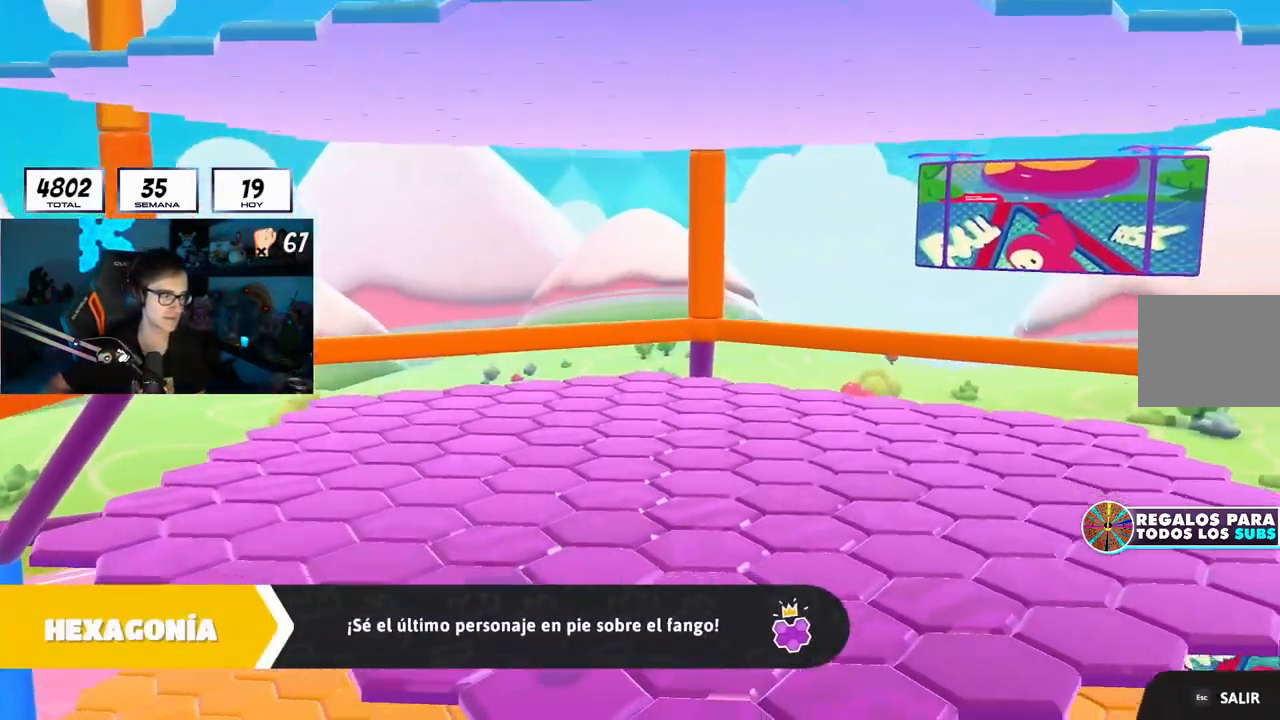
Gameplay with a controller (PlayStation layout); each line is a JSON object with the inputs held at the frame after it. "events" lists button and stick changes between this image and that frame as [ms after this image, input, new state], when the widget could be followed in between. Not read: R1.
{"buttons": [], "left_stick": "center", "right_stick": "center", "events": []}
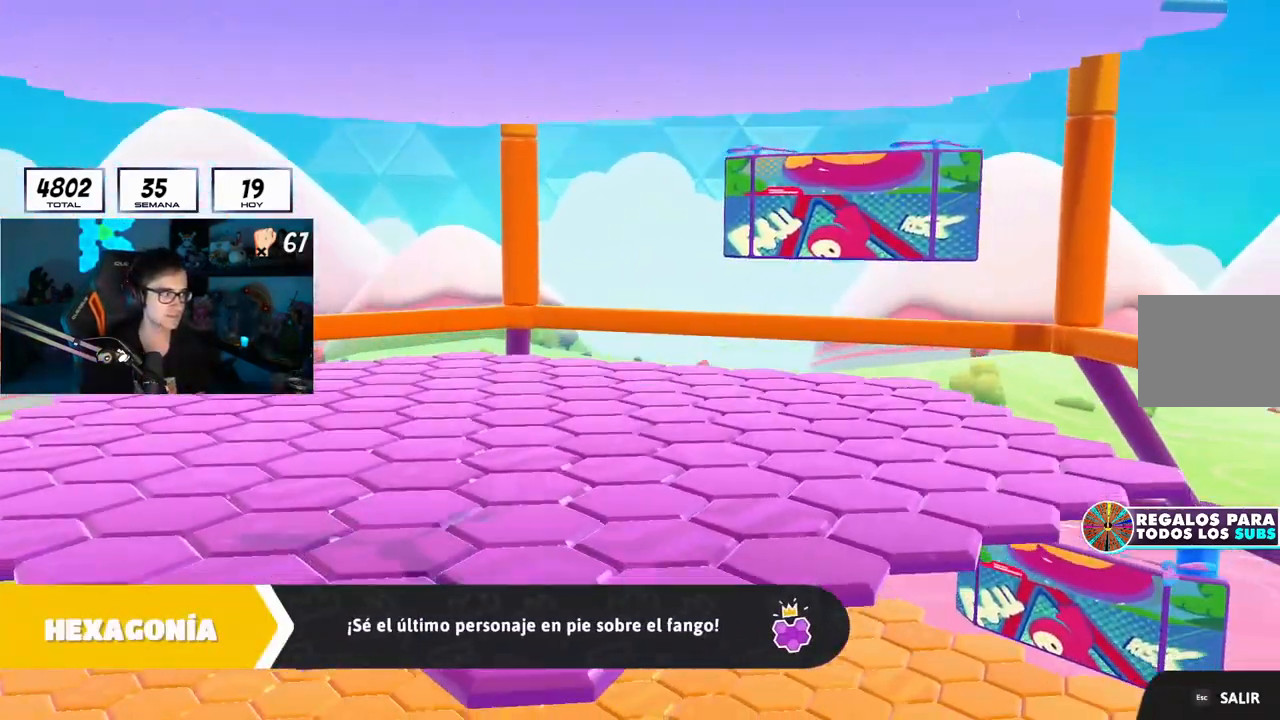
{"buttons": [], "left_stick": "center", "right_stick": "center", "events": [[200, "right_stick", "down-right"], [384, "right_stick", "center"]]}
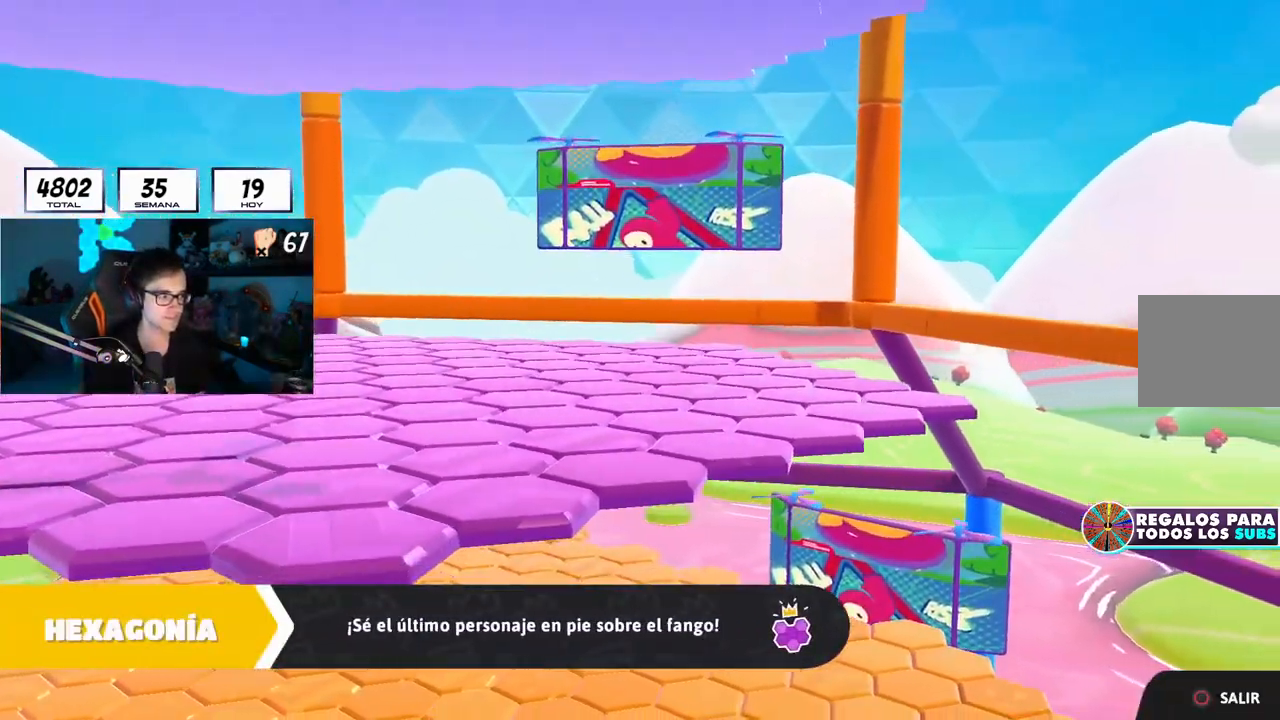
{"buttons": [], "left_stick": "center", "right_stick": "center", "events": []}
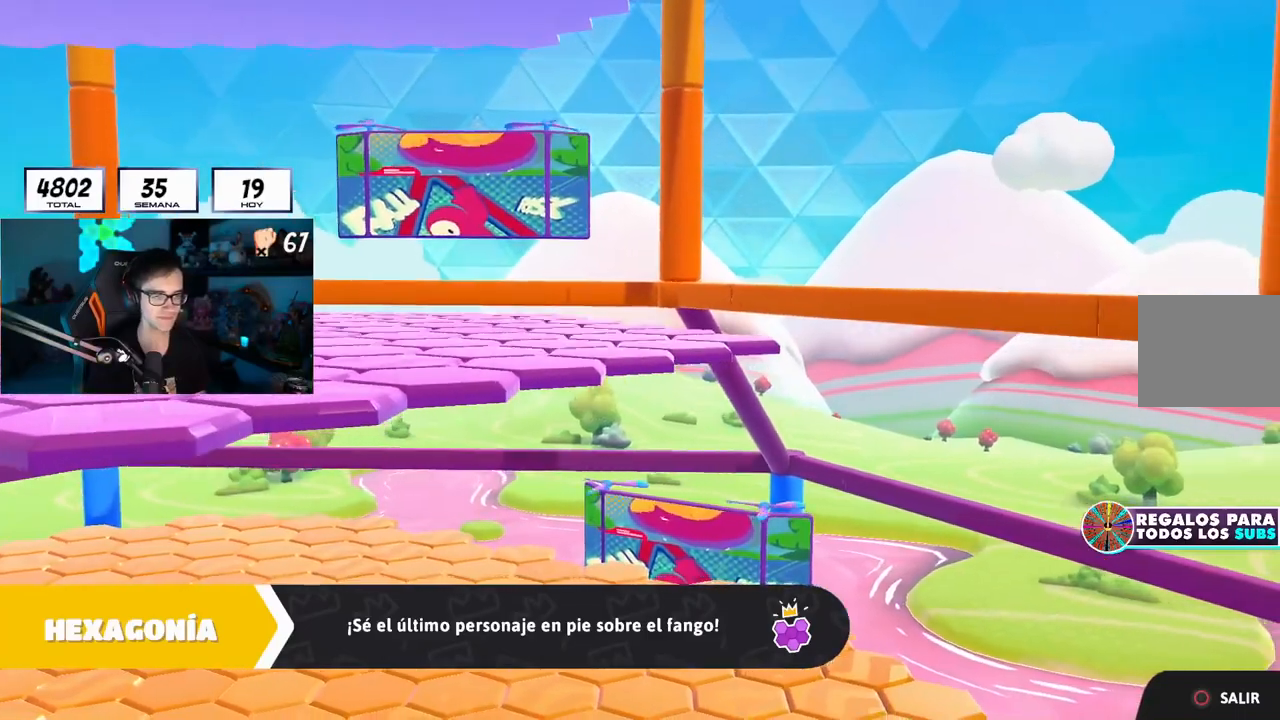
{"buttons": [], "left_stick": "center", "right_stick": "down", "events": [[400, "right_stick", "down"]]}
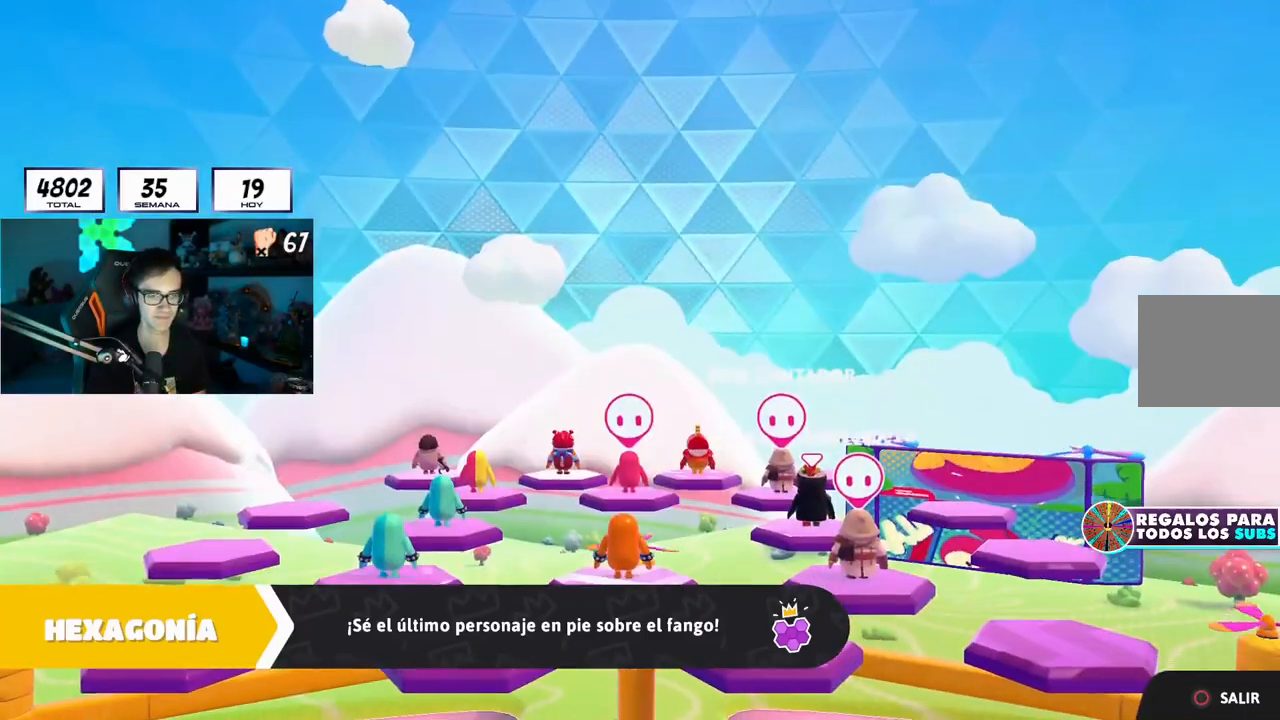
{"buttons": [], "left_stick": "center", "right_stick": "center", "events": [[483, "right_stick", "center"]]}
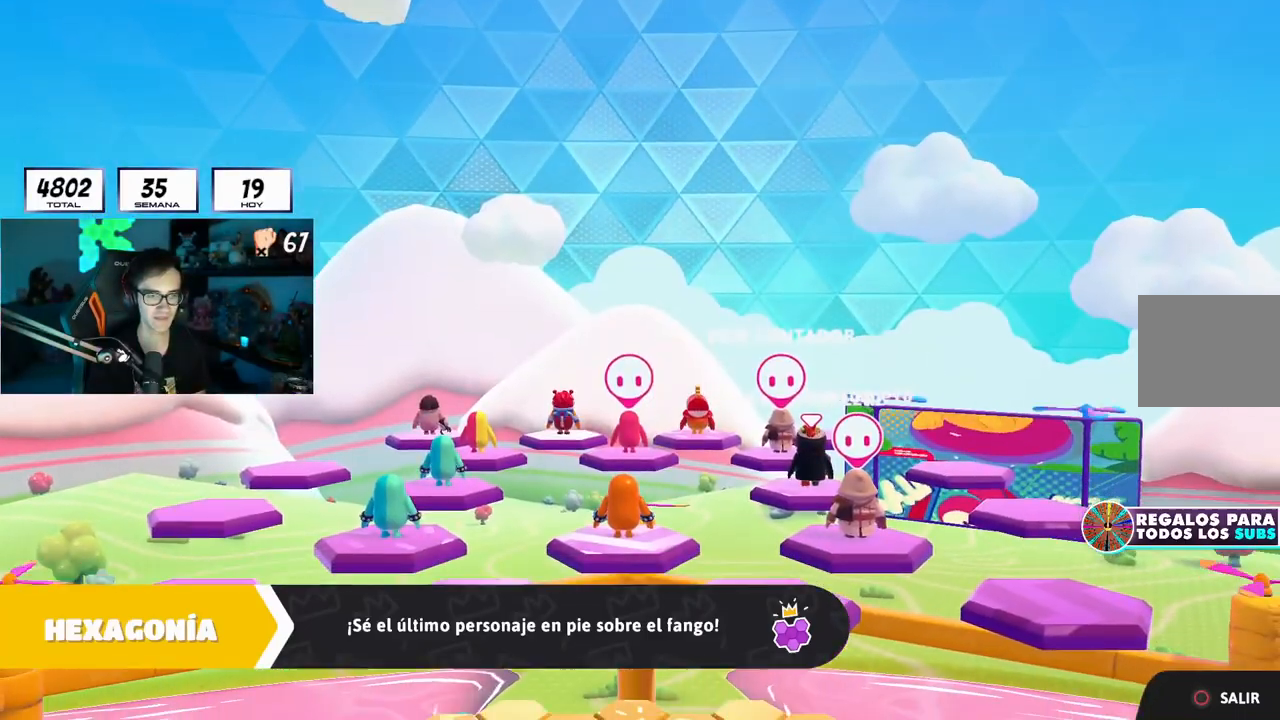
{"buttons": [], "left_stick": "center", "right_stick": "down", "events": [[434, "right_stick", "down"]]}
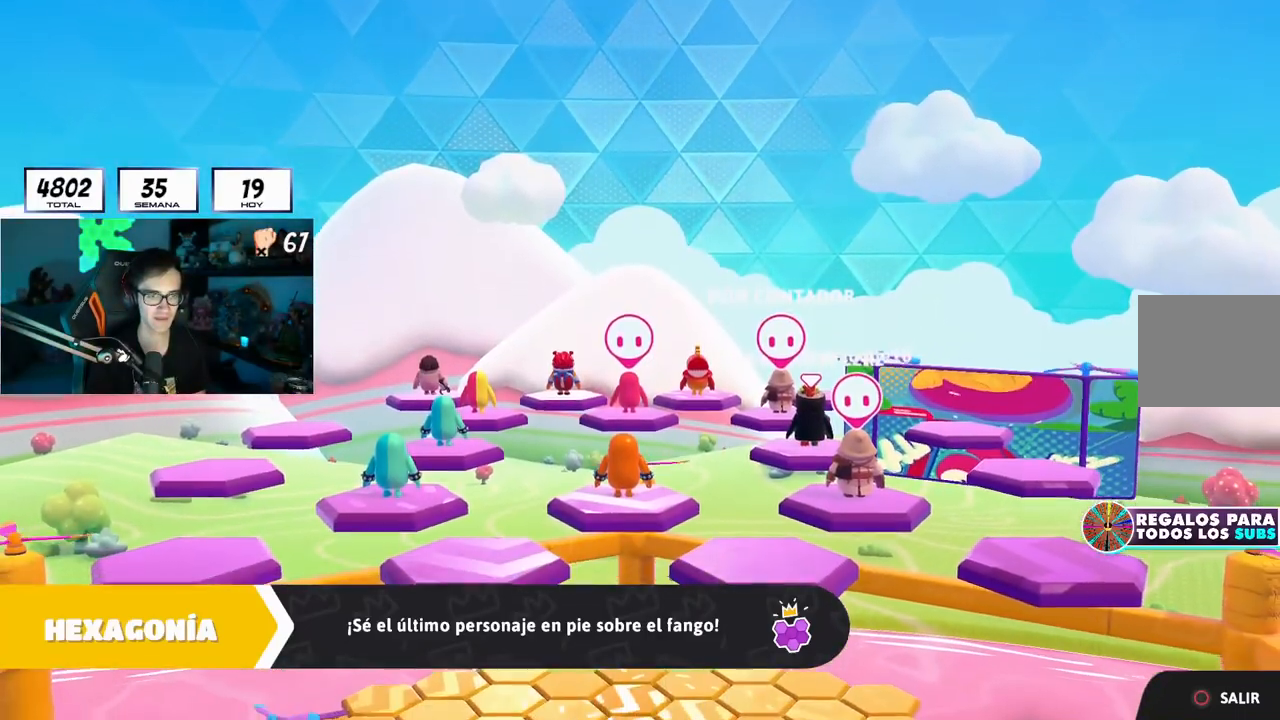
{"buttons": [], "left_stick": "center", "right_stick": "center", "events": [[233, "right_stick", "center"]]}
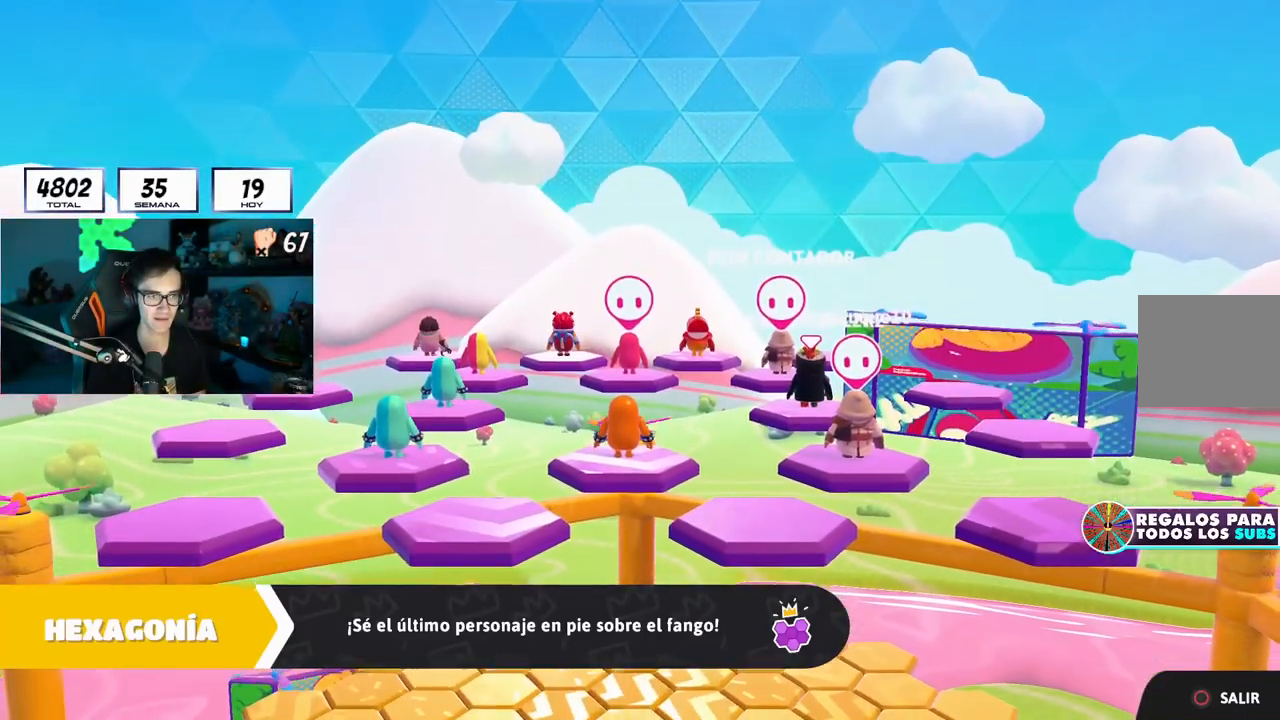
{"buttons": [], "left_stick": "center", "right_stick": "center", "events": [[350, "right_stick", "down"], [467, "right_stick", "center"]]}
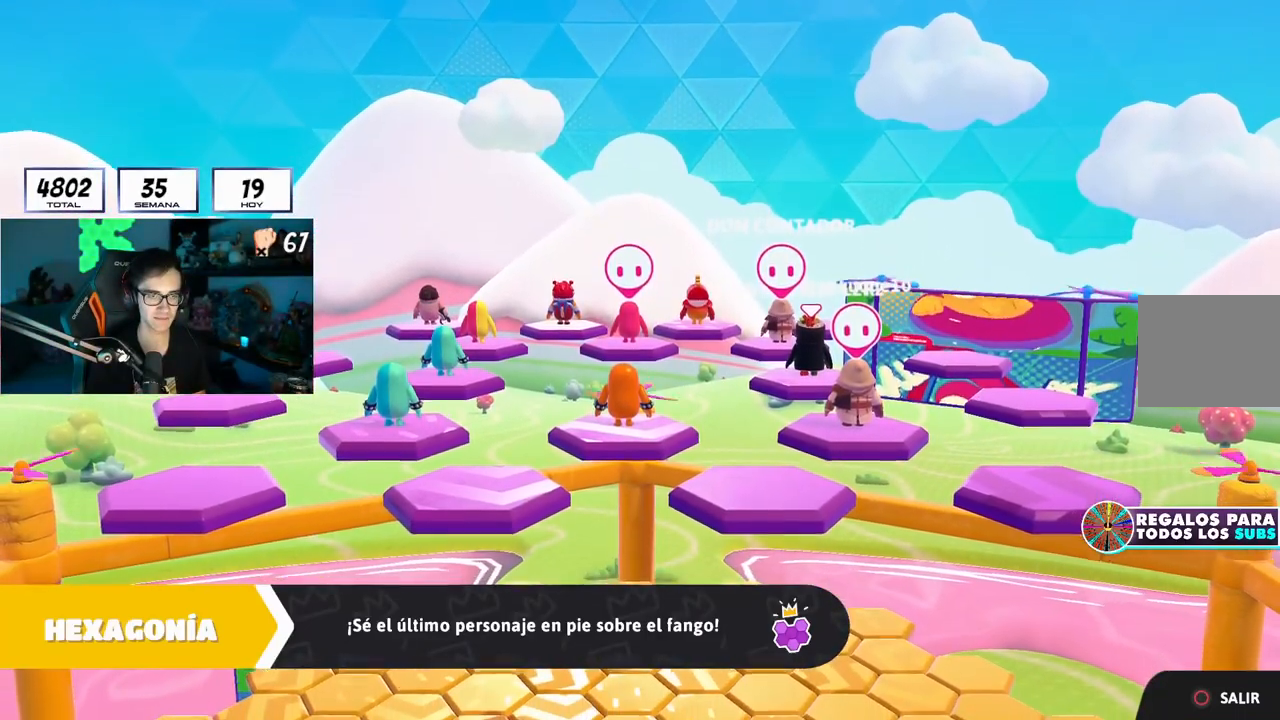
{"buttons": [], "left_stick": "center", "right_stick": "center", "events": [[283, "right_stick", "down"], [450, "right_stick", "center"]]}
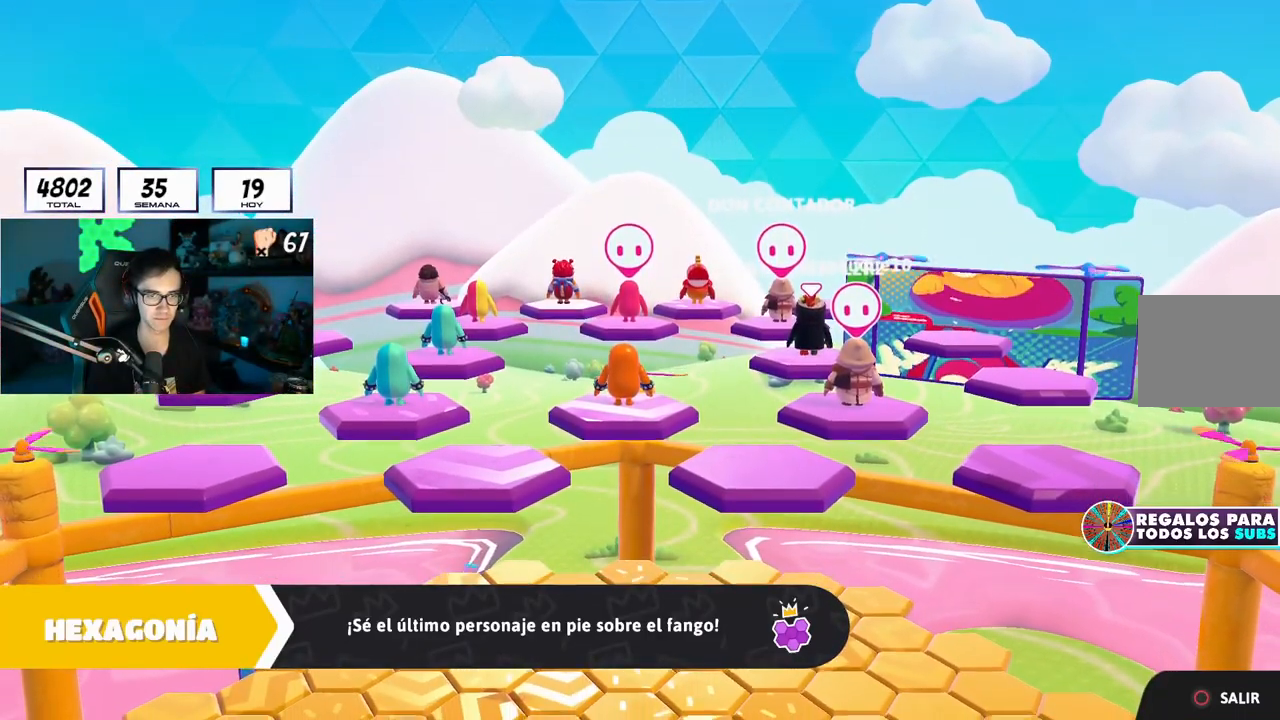
{"buttons": [], "left_stick": "center", "right_stick": "down", "events": [[234, "right_stick", "down"]]}
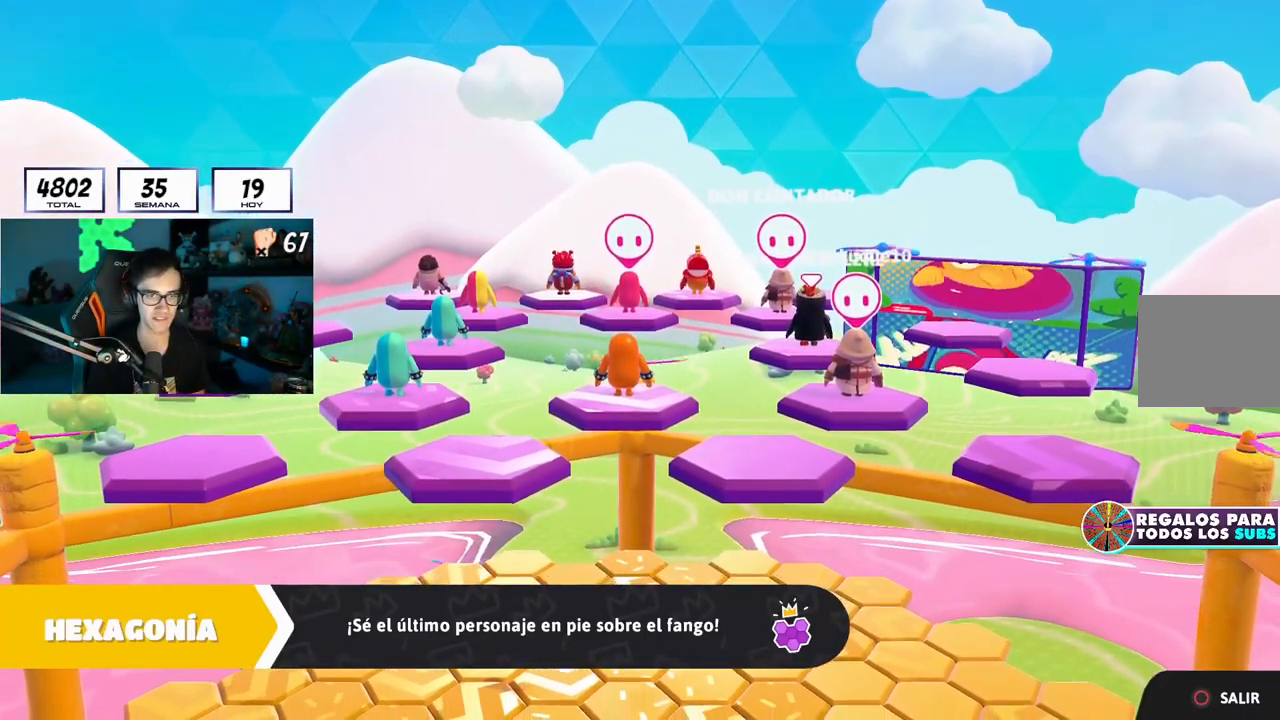
{"buttons": [], "left_stick": "down-right", "right_stick": "center", "events": [[16, "left_stick", "down-right"], [100, "right_stick", "center"], [283, "right_stick", "down"], [467, "right_stick", "center"]]}
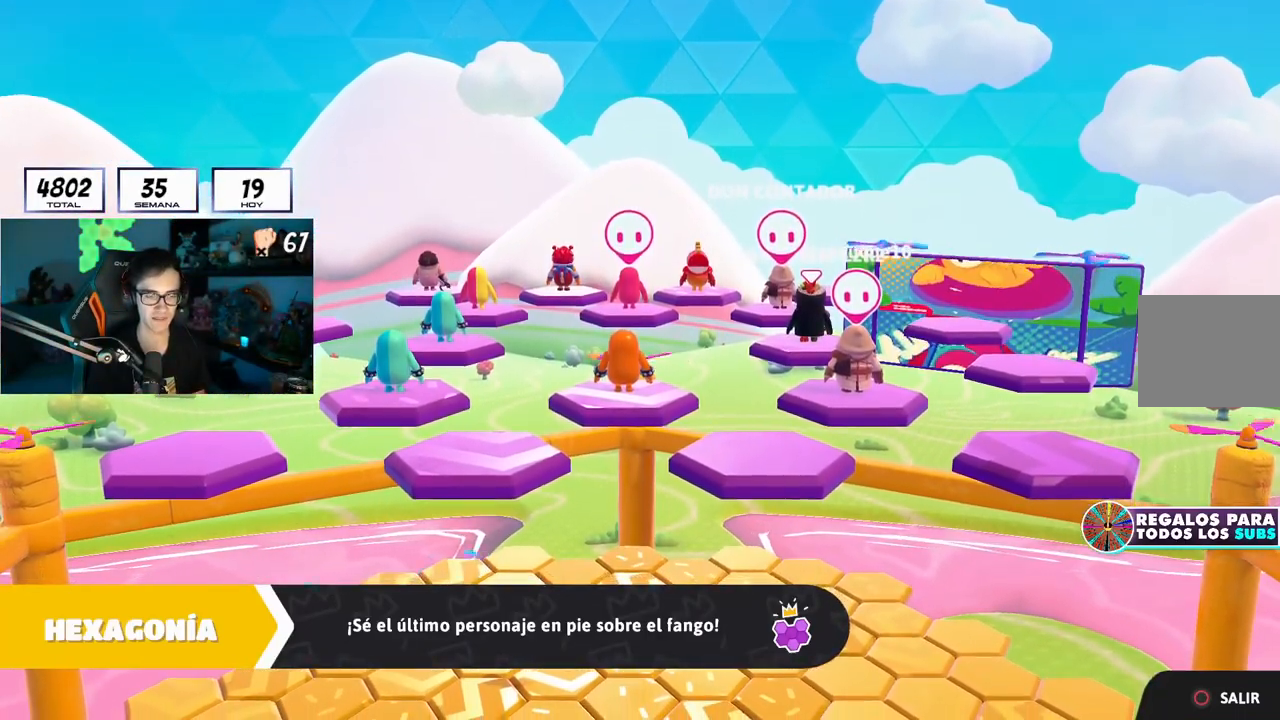
{"buttons": [], "left_stick": "center", "right_stick": "down", "events": [[117, "right_stick", "down"], [234, "left_stick", "center"]]}
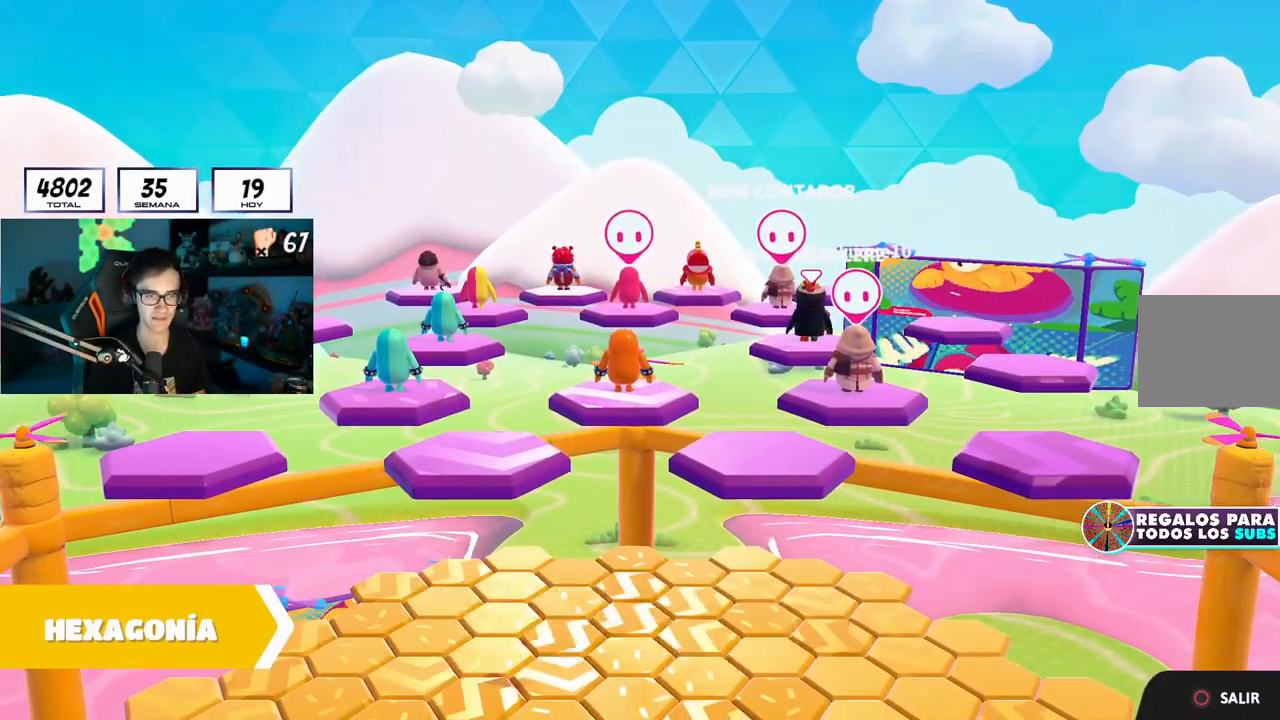
{"buttons": [], "left_stick": "center", "right_stick": "center", "events": [[66, "right_stick", "center"], [250, "right_stick", "down-right"], [350, "right_stick", "center"]]}
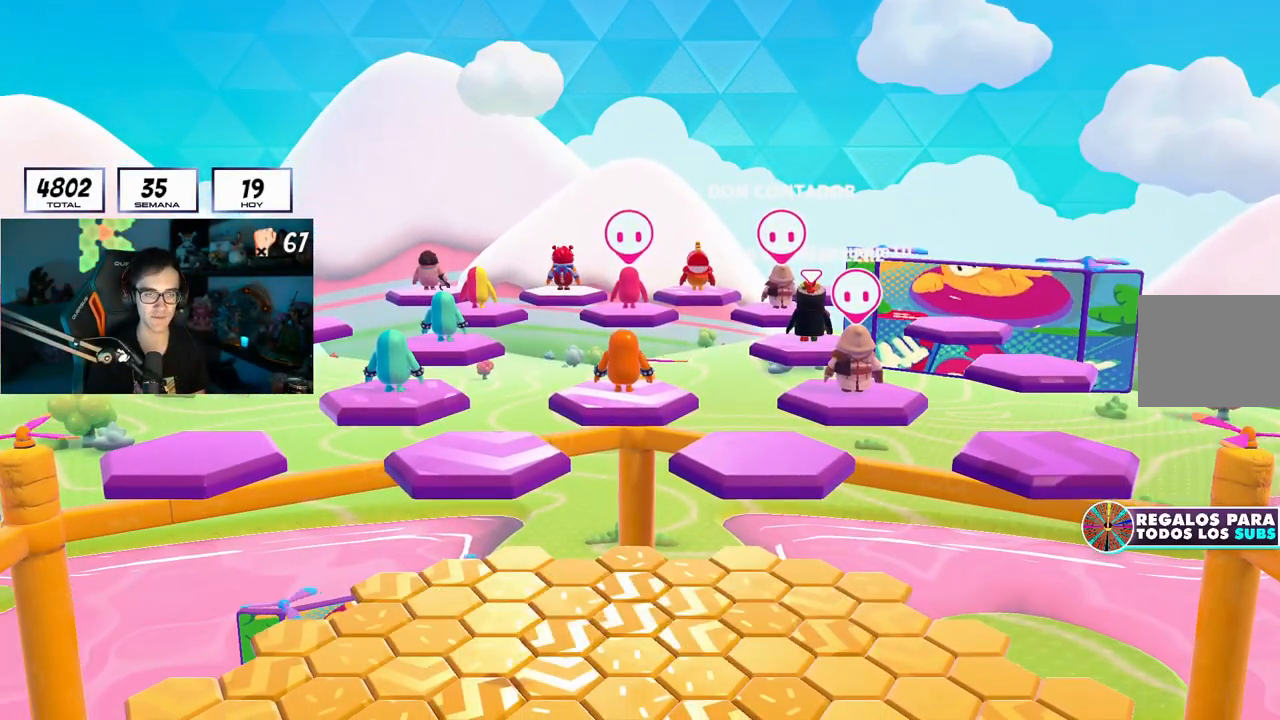
{"buttons": [], "left_stick": "center", "right_stick": "center", "events": [[17, "right_stick", "down-right"], [134, "right_stick", "center"], [317, "right_stick", "down-right"], [417, "right_stick", "center"]]}
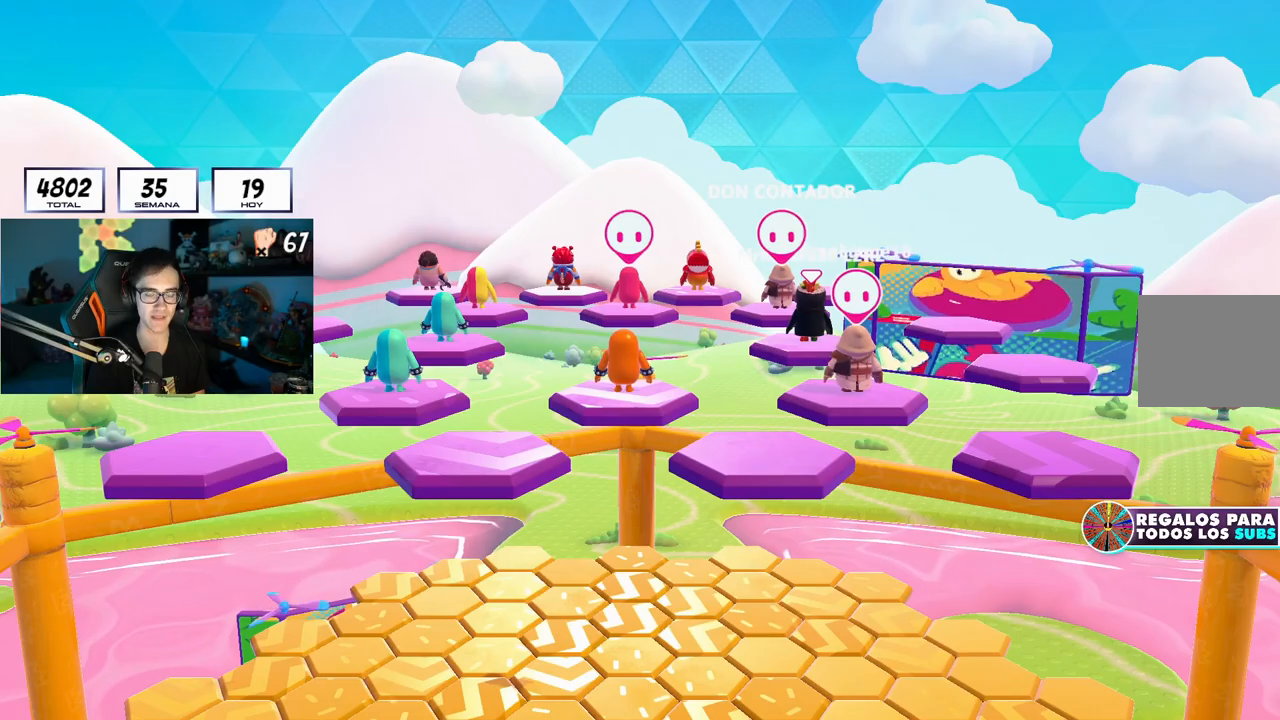
{"buttons": [], "left_stick": "center", "right_stick": "center", "events": [[250, "right_stick", "down"], [383, "right_stick", "center"]]}
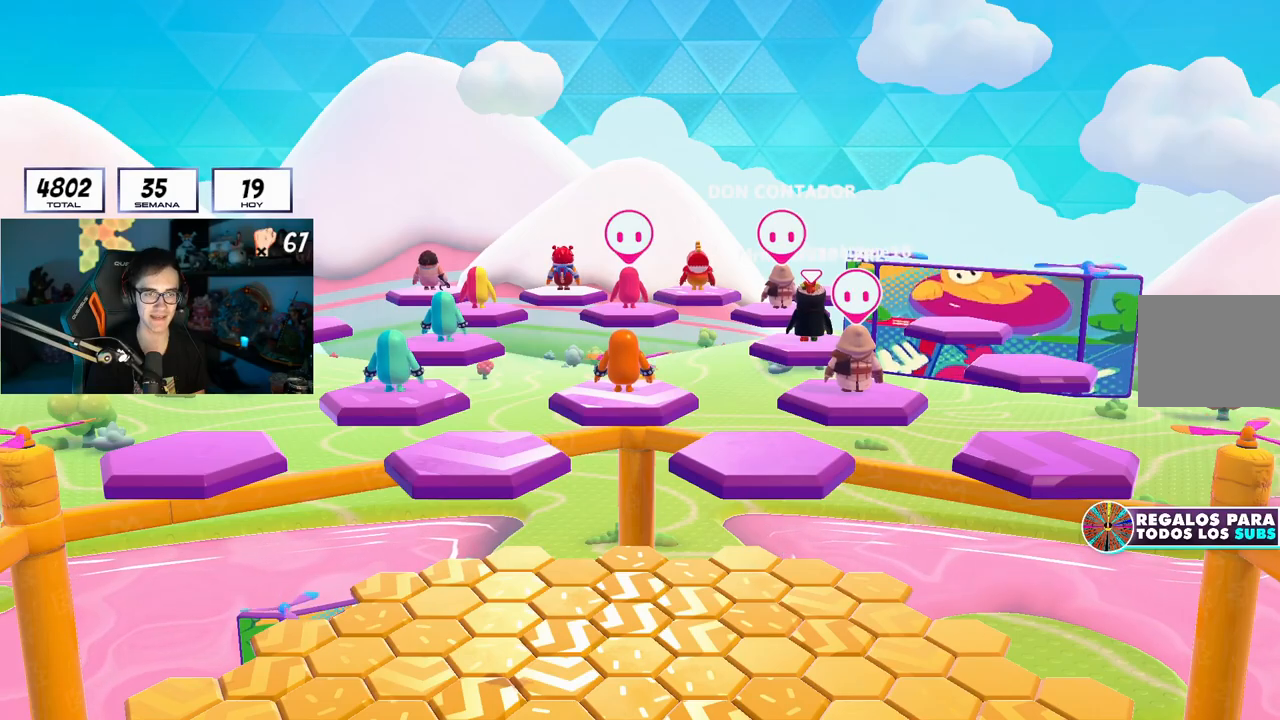
{"buttons": [], "left_stick": "center", "right_stick": "center", "events": []}
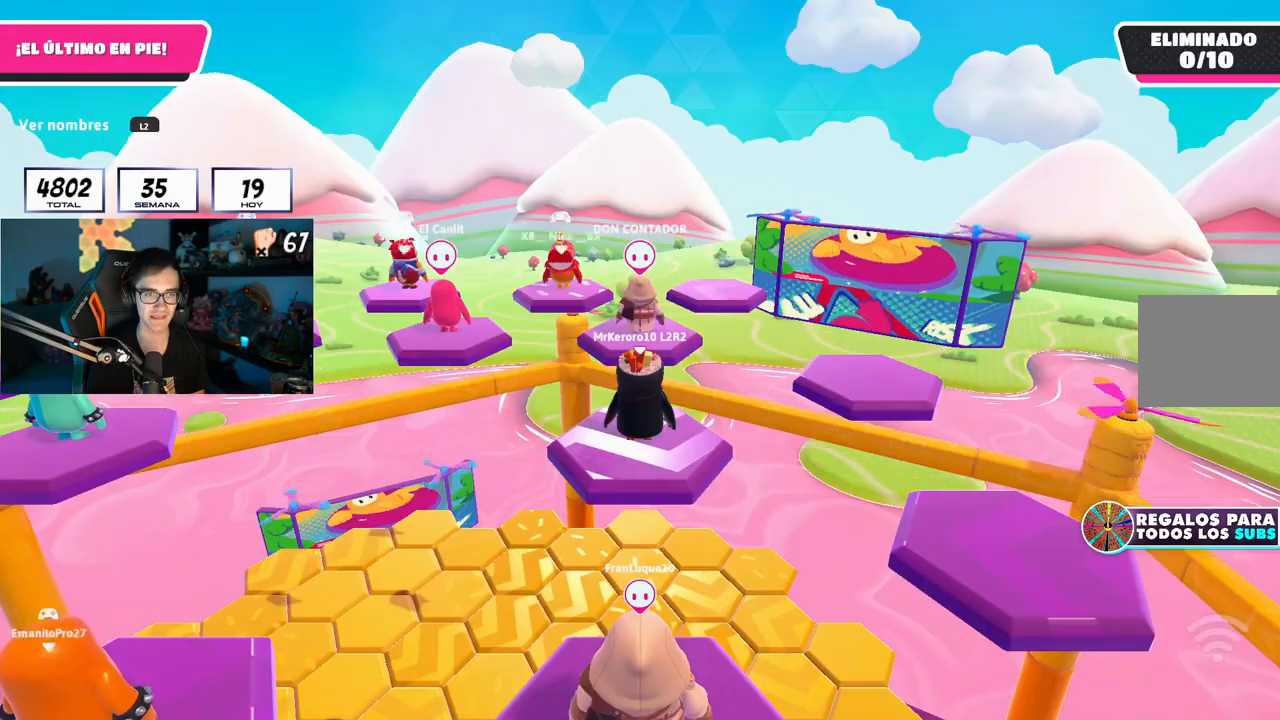
{"buttons": [], "left_stick": "down-right", "right_stick": "down", "events": [[166, "left_stick", "down-right"], [433, "right_stick", "down"]]}
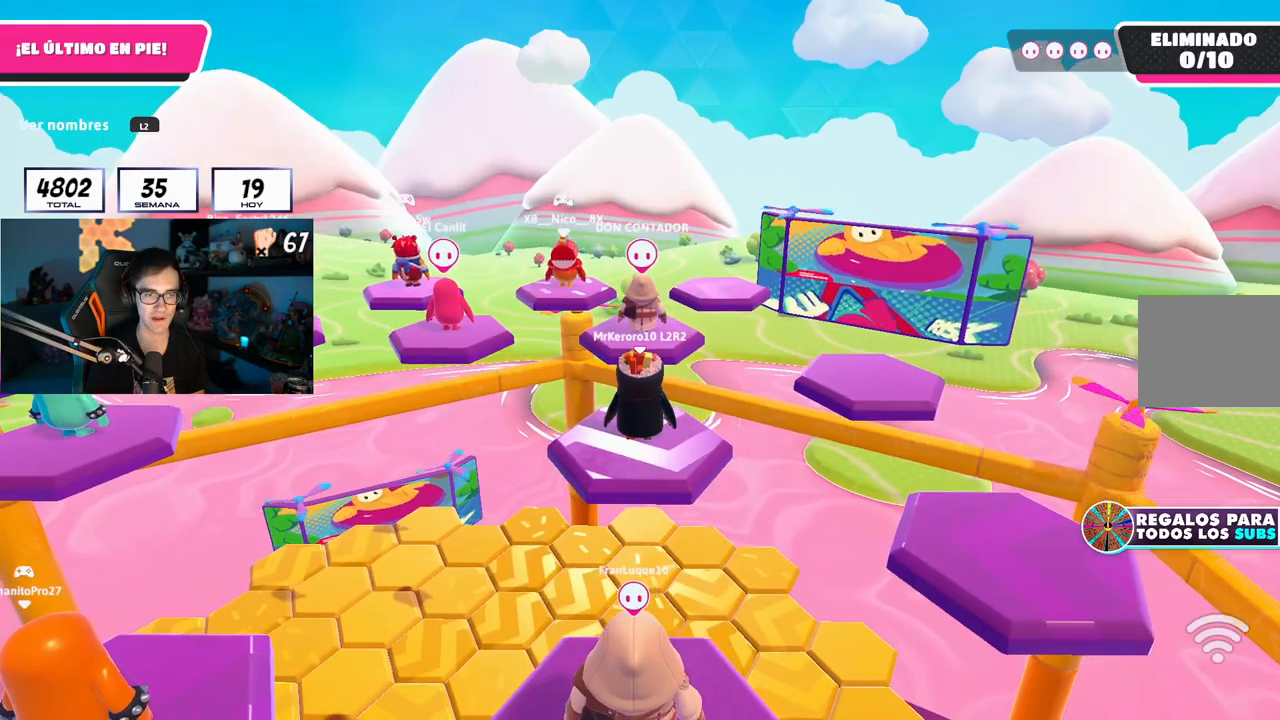
{"buttons": [], "left_stick": "right", "right_stick": "down", "events": [[67, "left_stick", "right"]]}
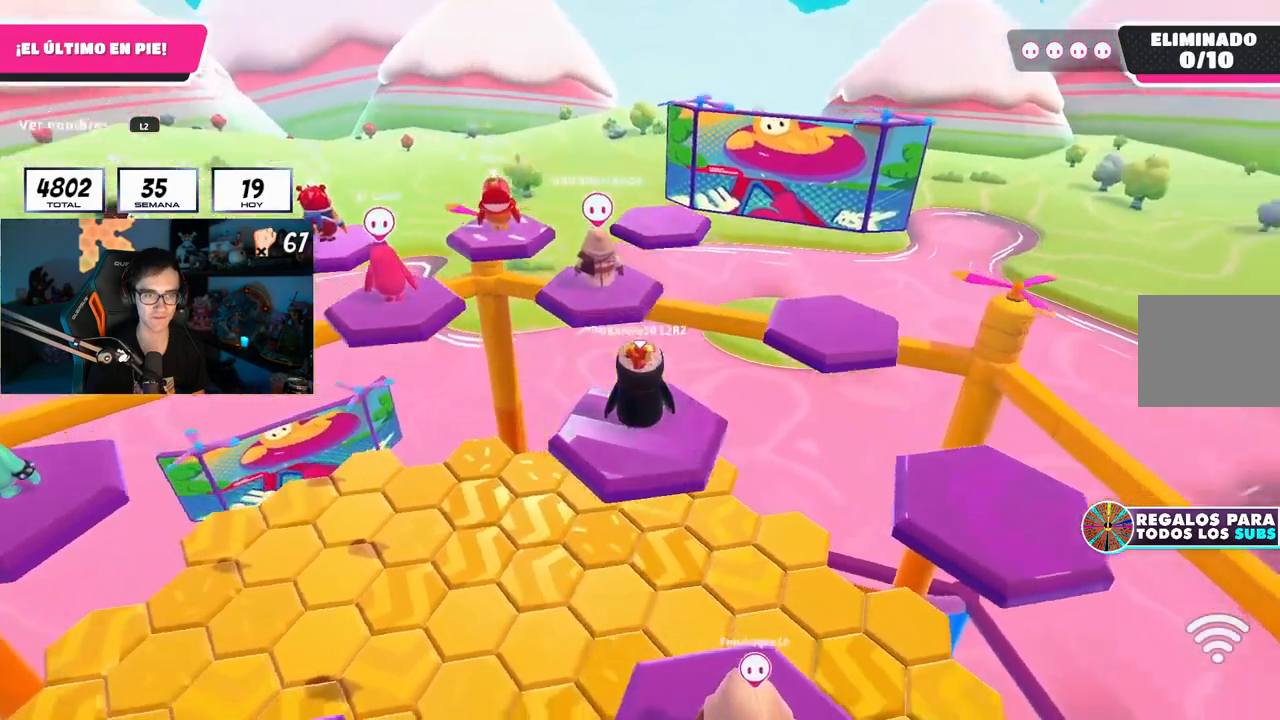
{"buttons": ["L2"], "left_stick": "right", "right_stick": "center", "events": [[100, "L2", "down"], [166, "right_stick", "down-right"], [250, "L2", "up"], [266, "right_stick", "center"], [383, "L2", "down"]]}
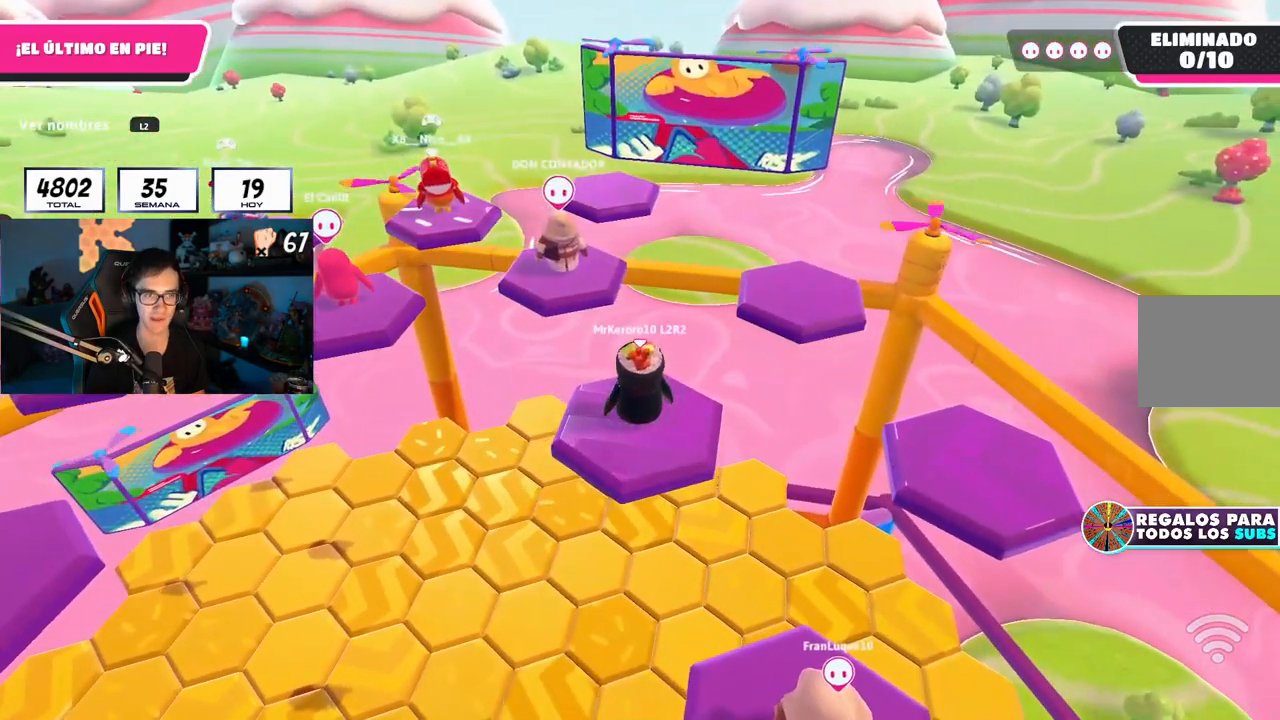
{"buttons": [], "left_stick": "right", "right_stick": "center", "events": [[17, "L2", "up"], [184, "L2", "down"], [267, "right_stick", "right"], [334, "L2", "up"], [384, "right_stick", "center"]]}
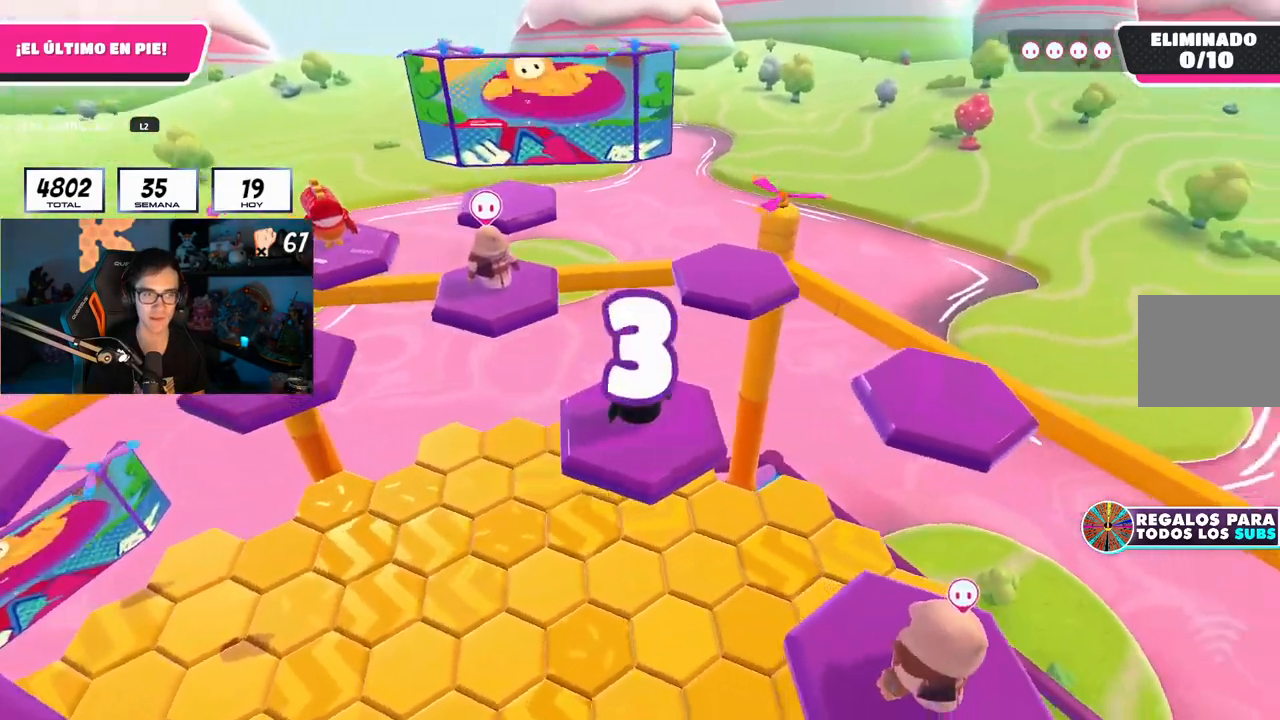
{"buttons": ["L1"], "left_stick": "center", "right_stick": "center", "events": [[50, "right_stick", "right"], [66, "left_stick", "center"], [150, "right_stick", "center"], [250, "left_stick", "up-right"], [266, "right_stick", "down-right"], [367, "right_stick", "center"], [483, "left_stick", "center"], [500, "L1", "down"]]}
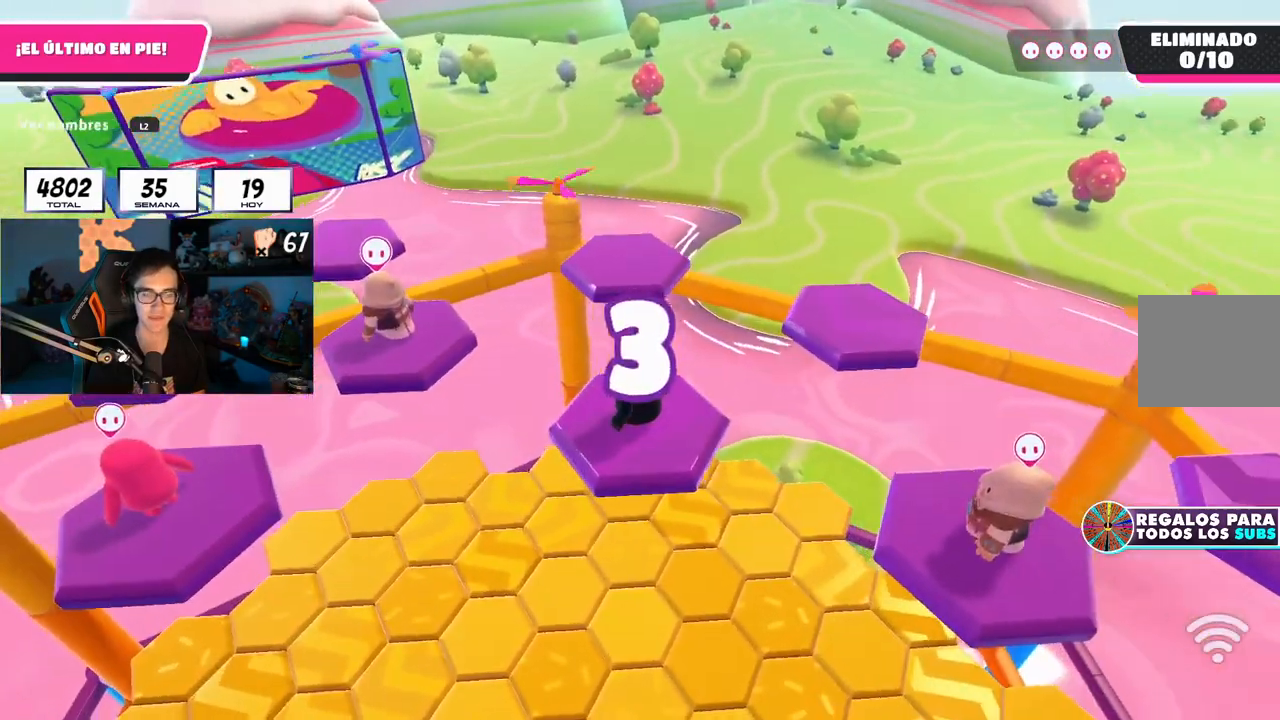
{"buttons": [], "left_stick": "up", "right_stick": "center", "events": [[50, "L1", "up"], [134, "left_stick", "up"], [167, "right_stick", "down"], [300, "right_stick", "center"]]}
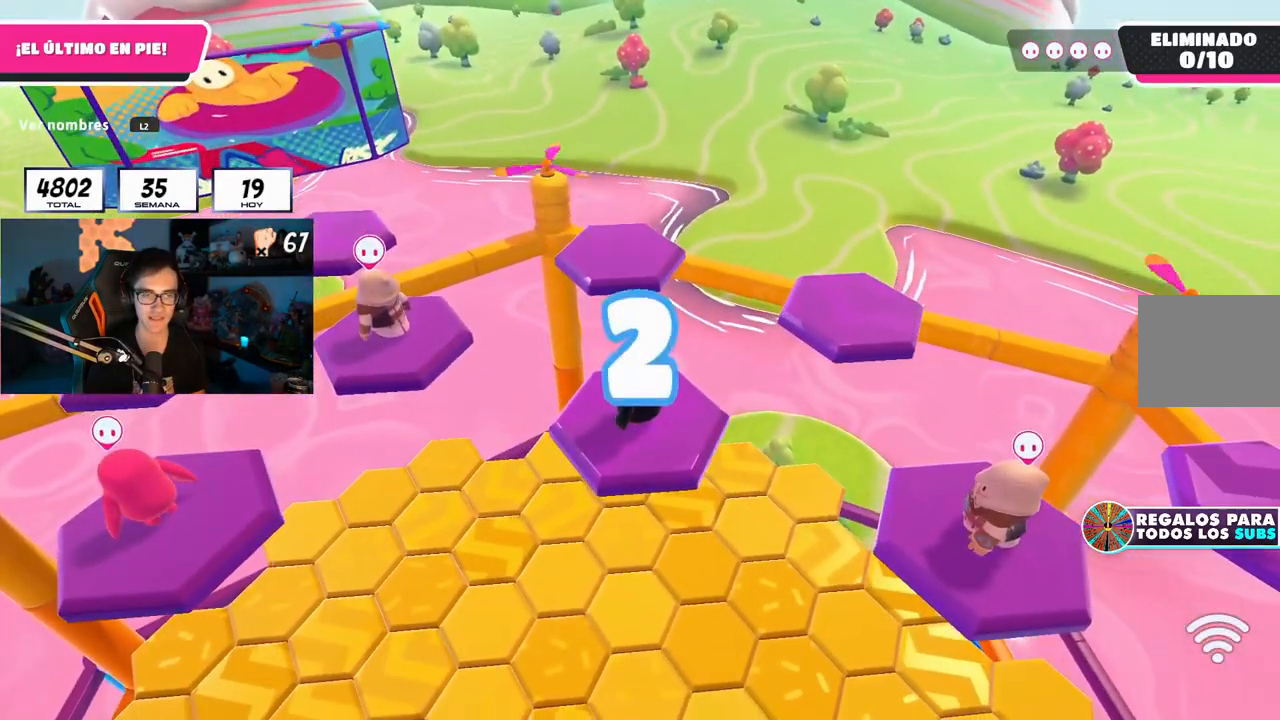
{"buttons": [], "left_stick": "up", "right_stick": "center", "events": []}
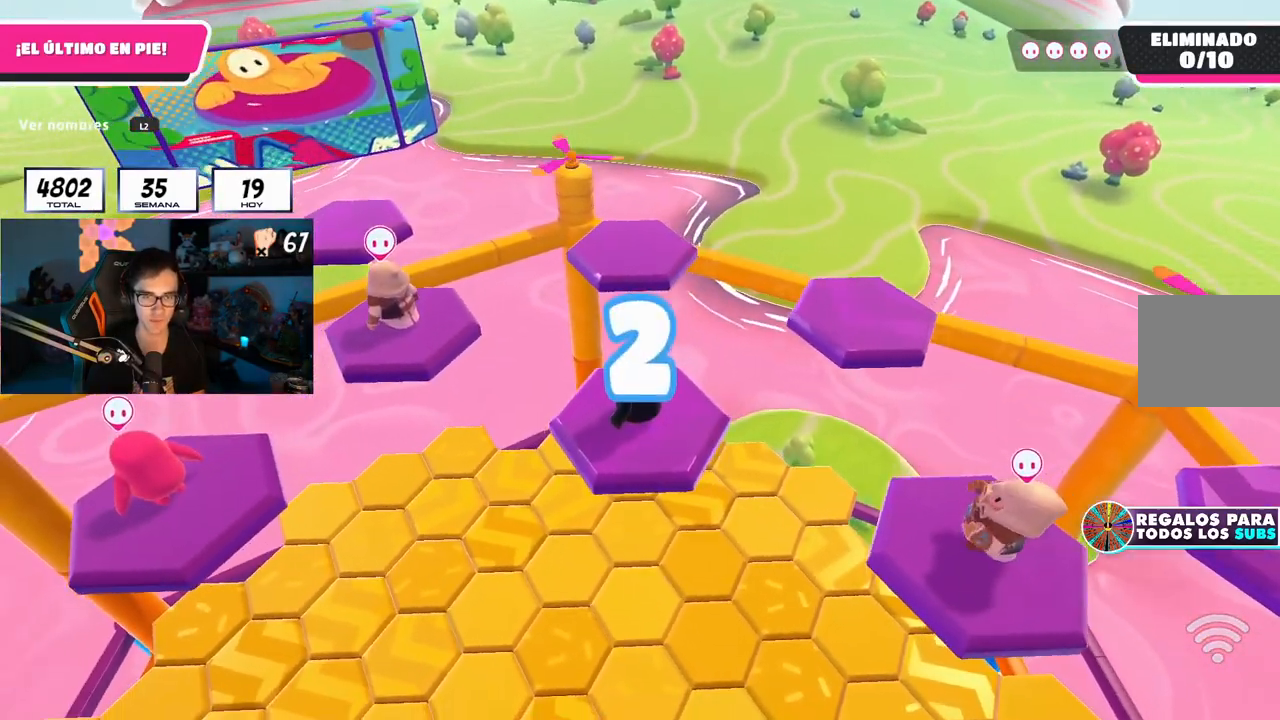
{"buttons": [], "left_stick": "up", "right_stick": "center", "events": []}
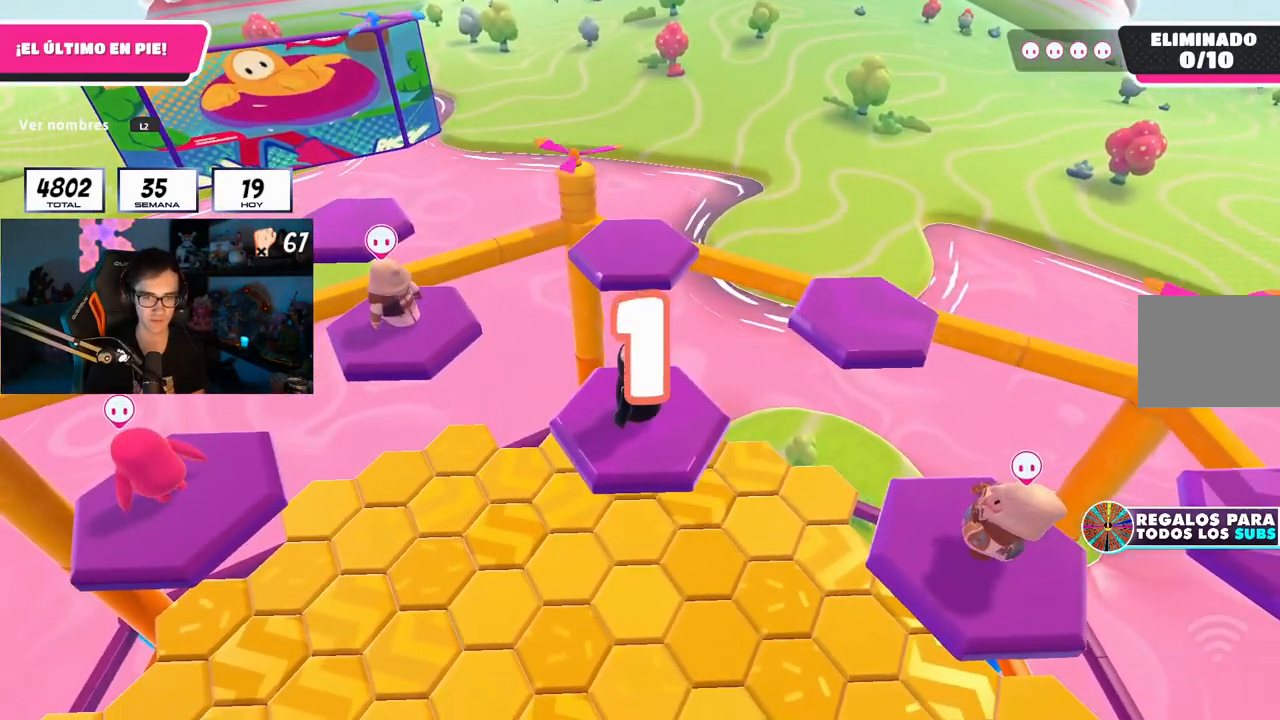
{"buttons": [], "left_stick": "up", "right_stick": "center", "events": []}
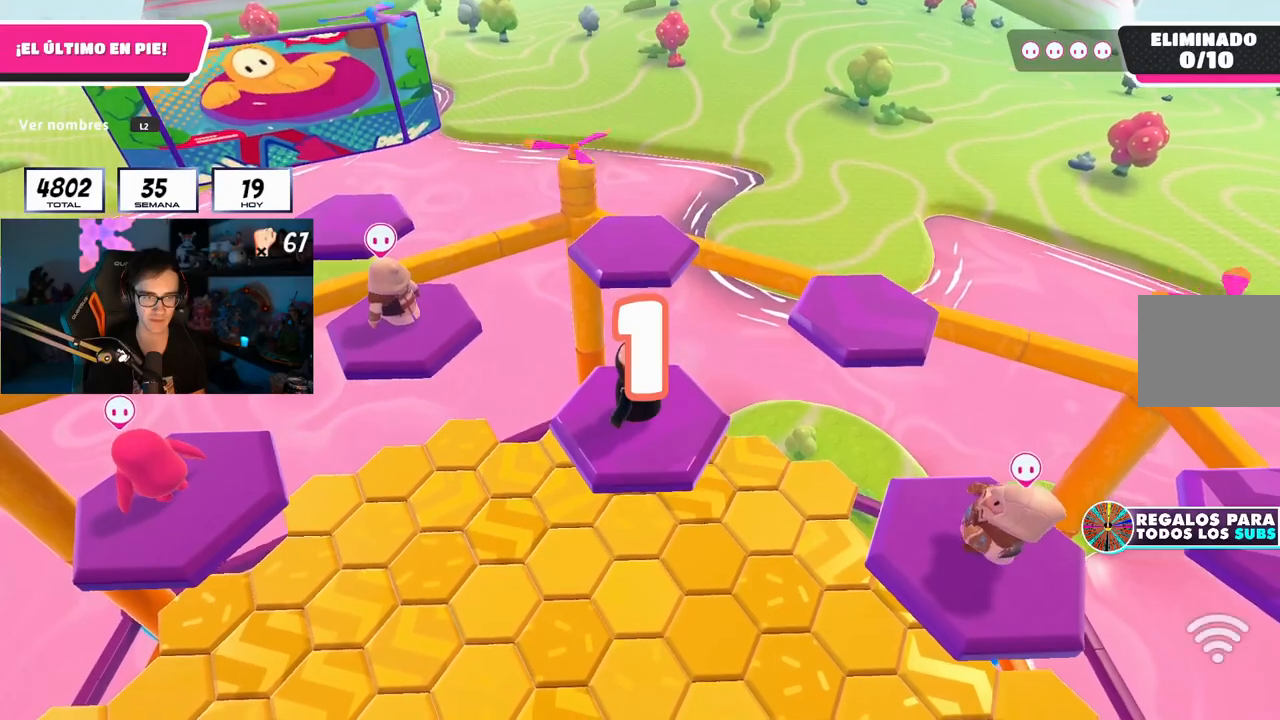
{"buttons": [], "left_stick": "up", "right_stick": "center", "events": [[267, "right_stick", "down"], [384, "right_stick", "center"]]}
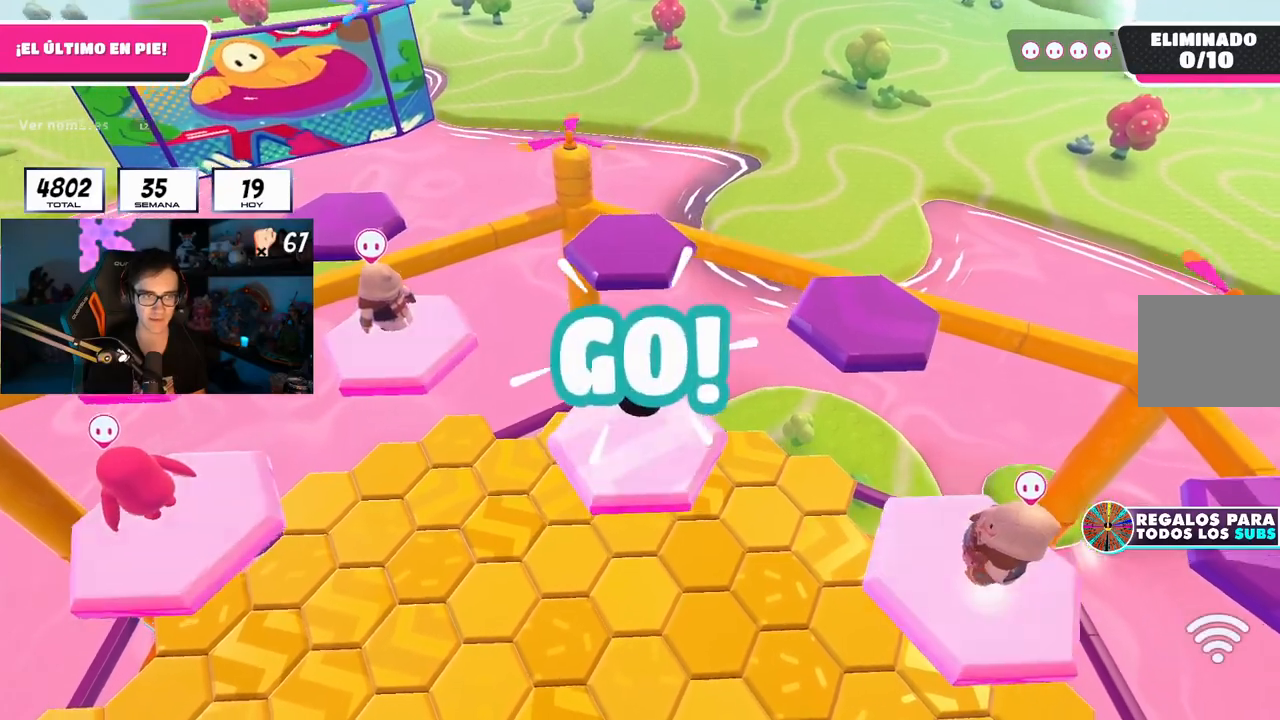
{"buttons": [], "left_stick": "up-right", "right_stick": "center", "events": [[66, "CROSS", "down"], [216, "CROSS", "up"], [300, "SQUARE", "down"], [450, "SQUARE", "up"], [483, "left_stick", "up-right"]]}
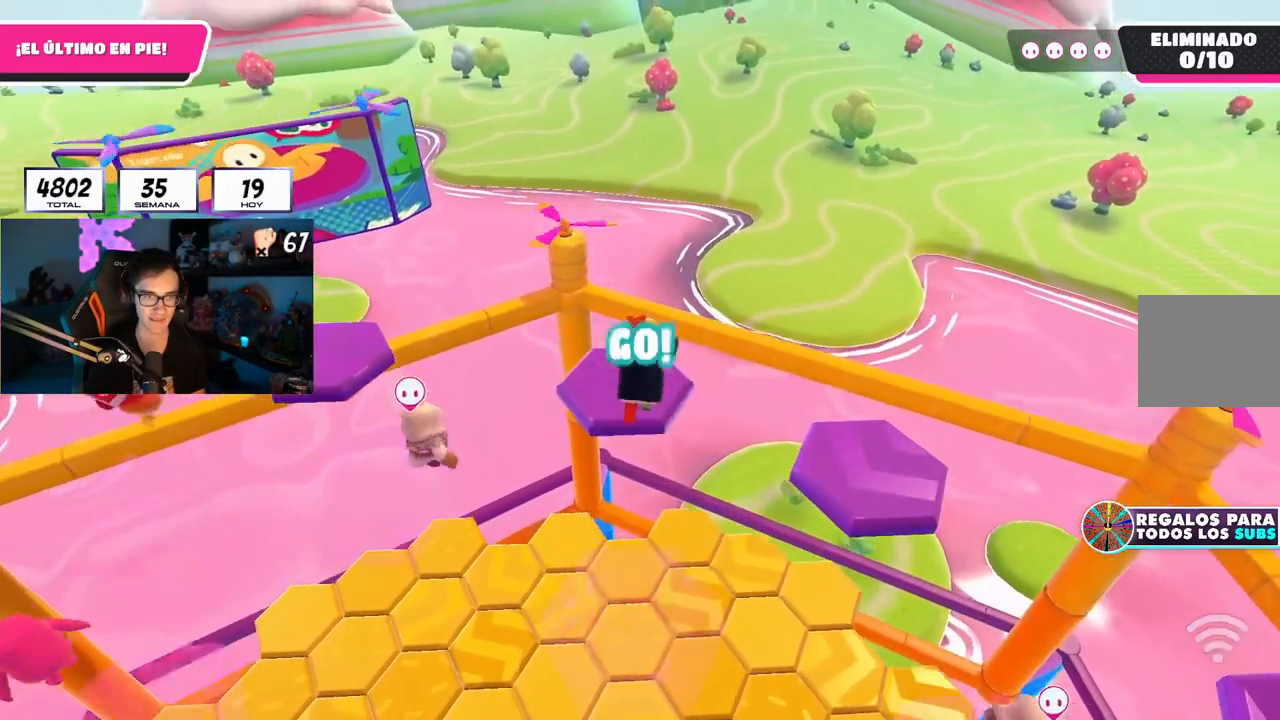
{"buttons": [], "left_stick": "center", "right_stick": "right", "events": [[150, "right_stick", "right"], [267, "left_stick", "center"]]}
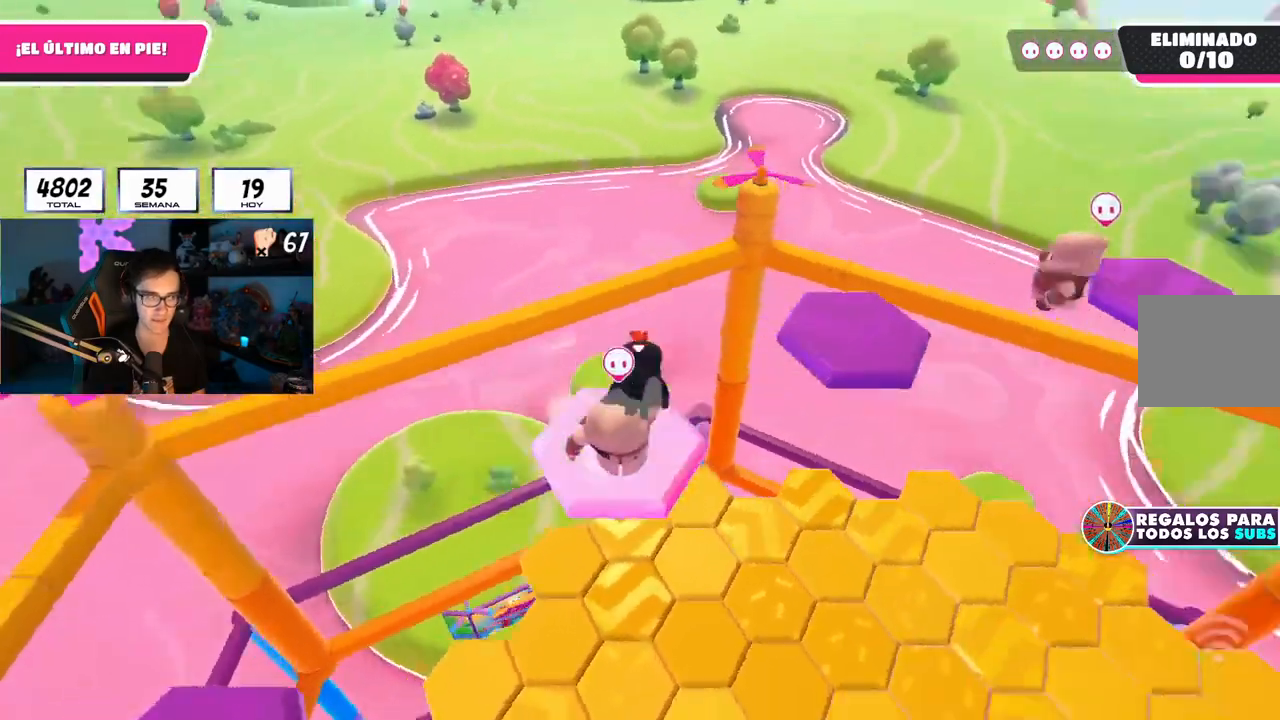
{"buttons": [], "left_stick": "up-right", "right_stick": "center", "events": [[16, "left_stick", "up-right"], [367, "CROSS", "down"], [400, "right_stick", "center"], [467, "CROSS", "up"]]}